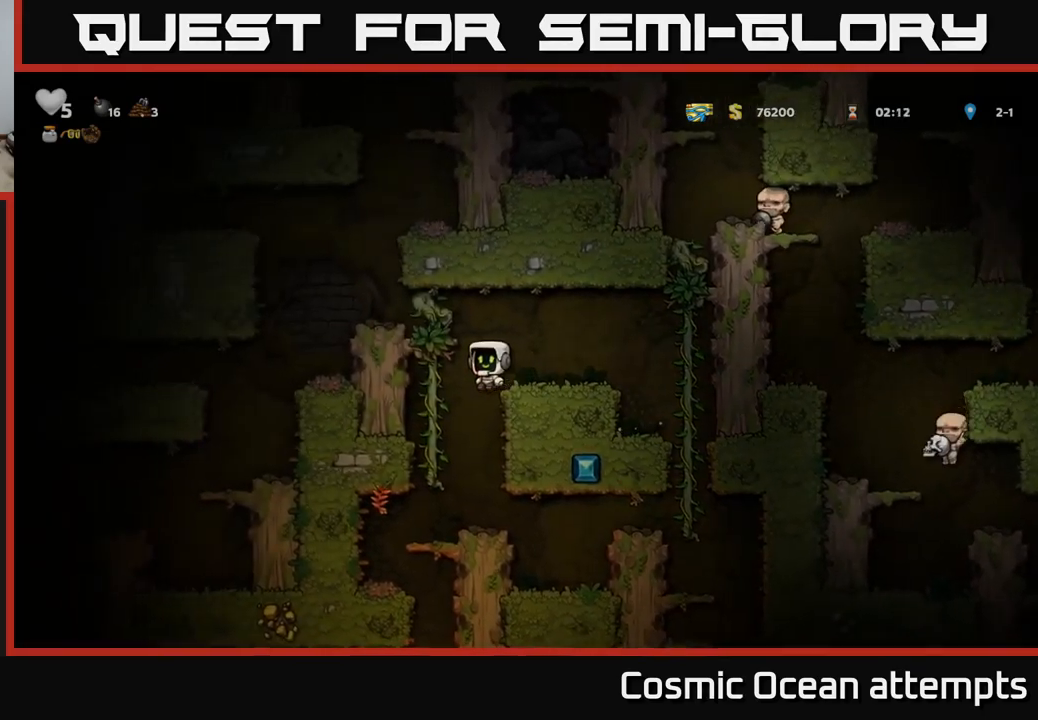
Gameplay with a controller (Xbox layout); each line is a JSON object with the inputs held at the frame after it. "events" lists button and stick changes between this image and that frame as [ms after this image, input, new state], when the widget could be followed in between.
{"buttons": ["A", "DPAD_LEFT"], "left_stick": "center", "right_stick": "center", "events": [[134, "A", "up"], [300, "DPAD_LEFT", "up"], [334, "A", "down"], [367, "DPAD_LEFT", "down"]]}
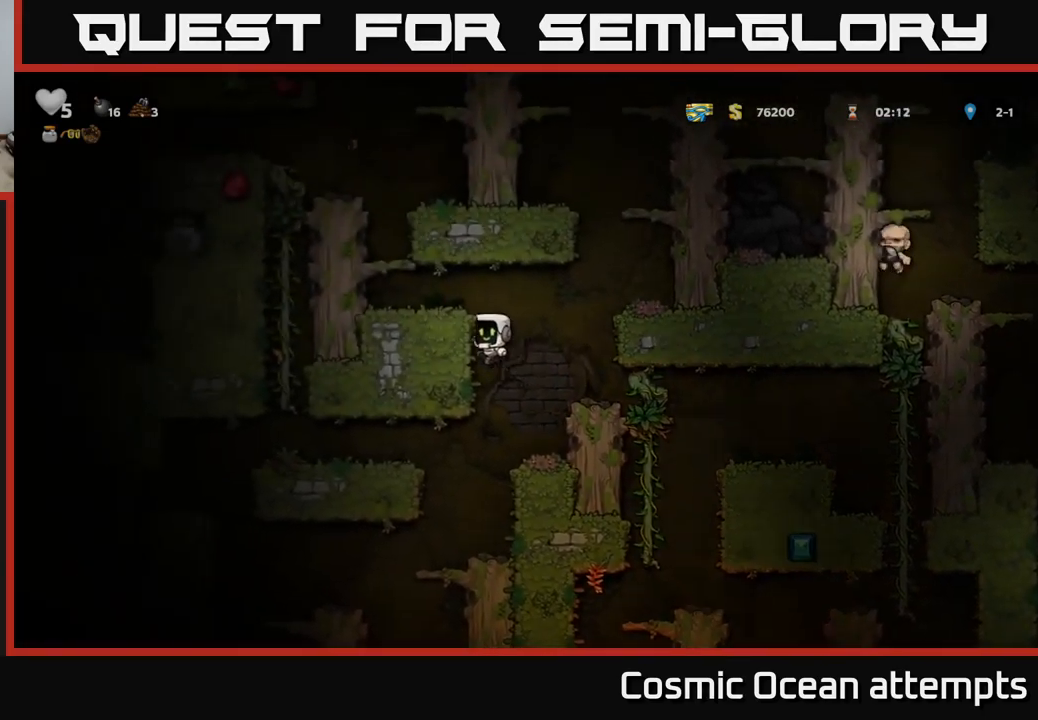
{"buttons": ["DPAD_LEFT"], "left_stick": "center", "right_stick": "center", "events": [[34, "A", "up"], [234, "A", "down"], [367, "A", "up"]]}
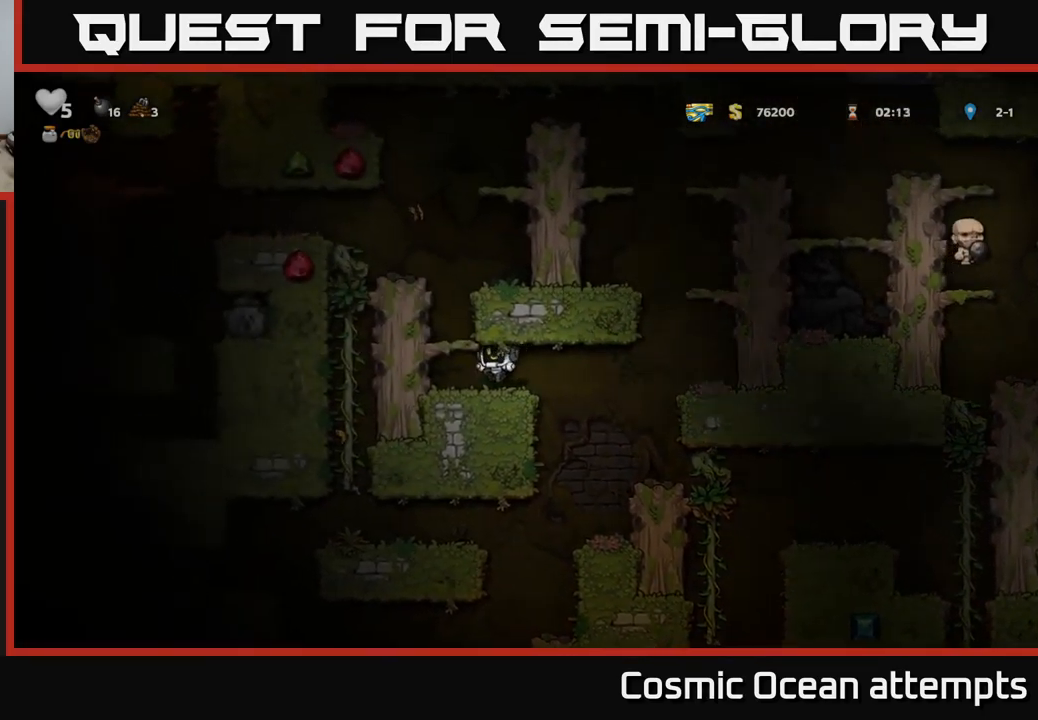
{"buttons": ["A", "DPAD_LEFT"], "left_stick": "center", "right_stick": "center", "events": [[50, "A", "down"], [217, "A", "up"], [350, "A", "down"]]}
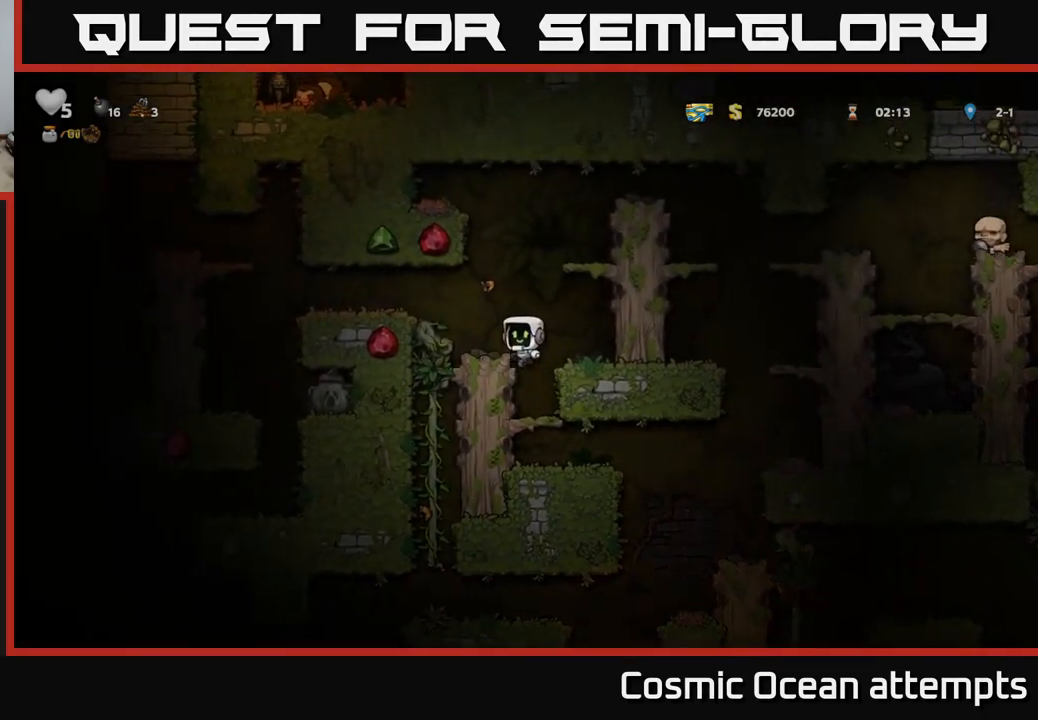
{"buttons": ["DPAD_LEFT"], "left_stick": "center", "right_stick": "center", "events": [[67, "A", "up"], [300, "A", "down"], [450, "A", "up"]]}
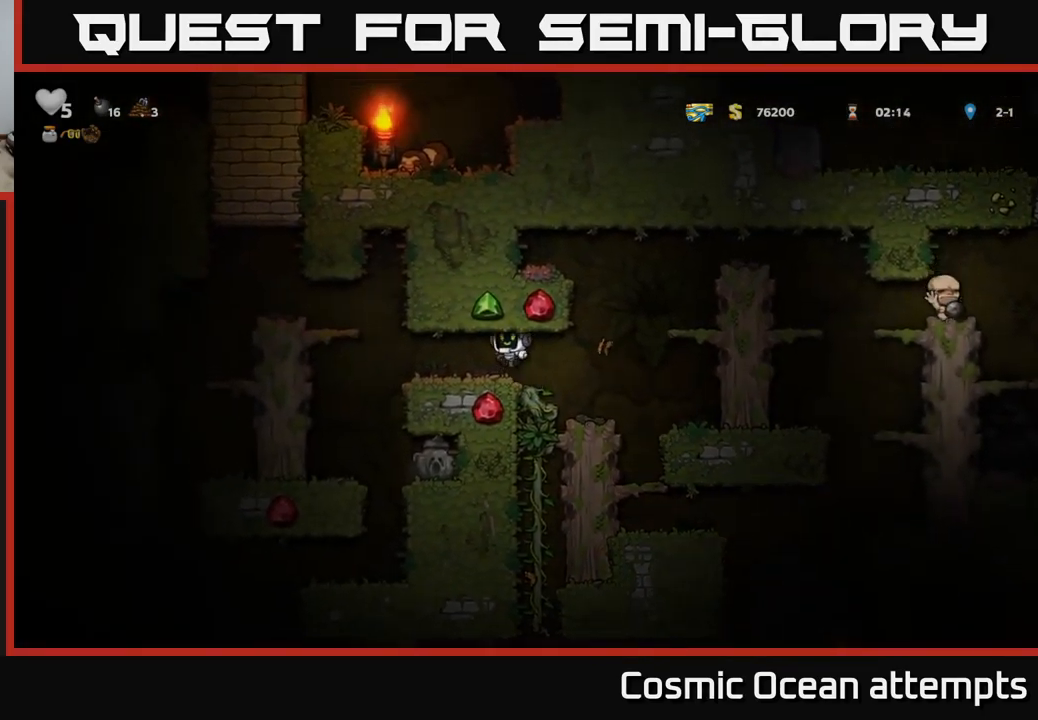
{"buttons": [], "left_stick": "center", "right_stick": "center", "events": [[233, "DPAD_LEFT", "up"], [283, "DPAD_RIGHT", "down"], [333, "X", "down"], [450, "X", "up"], [466, "DPAD_RIGHT", "up"]]}
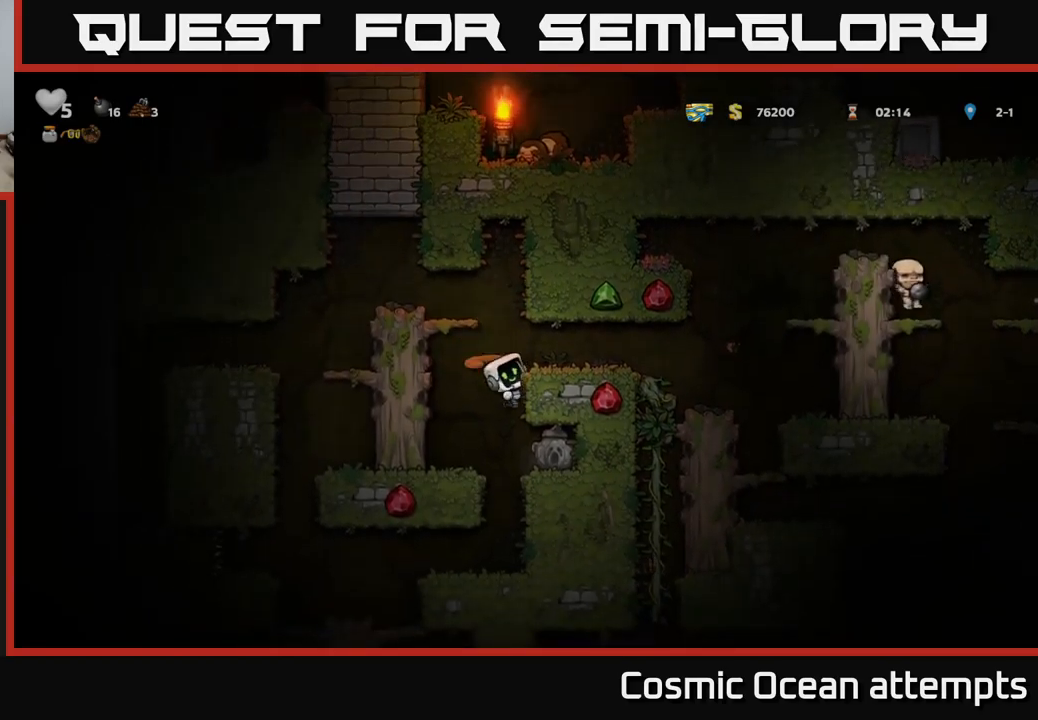
{"buttons": ["A"], "left_stick": "center", "right_stick": "center", "events": [[383, "A", "down"]]}
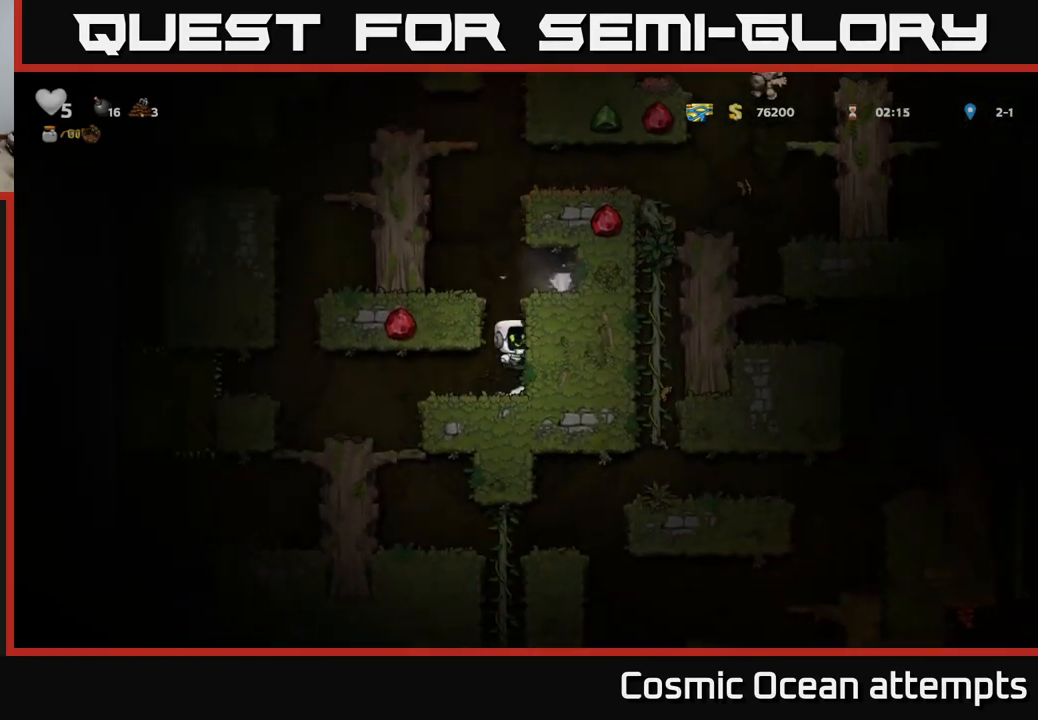
{"buttons": [], "left_stick": "center", "right_stick": "center", "events": [[33, "DPAD_RIGHT", "down"], [66, "A", "up"], [233, "A", "down"], [333, "A", "up"], [500, "DPAD_RIGHT", "up"]]}
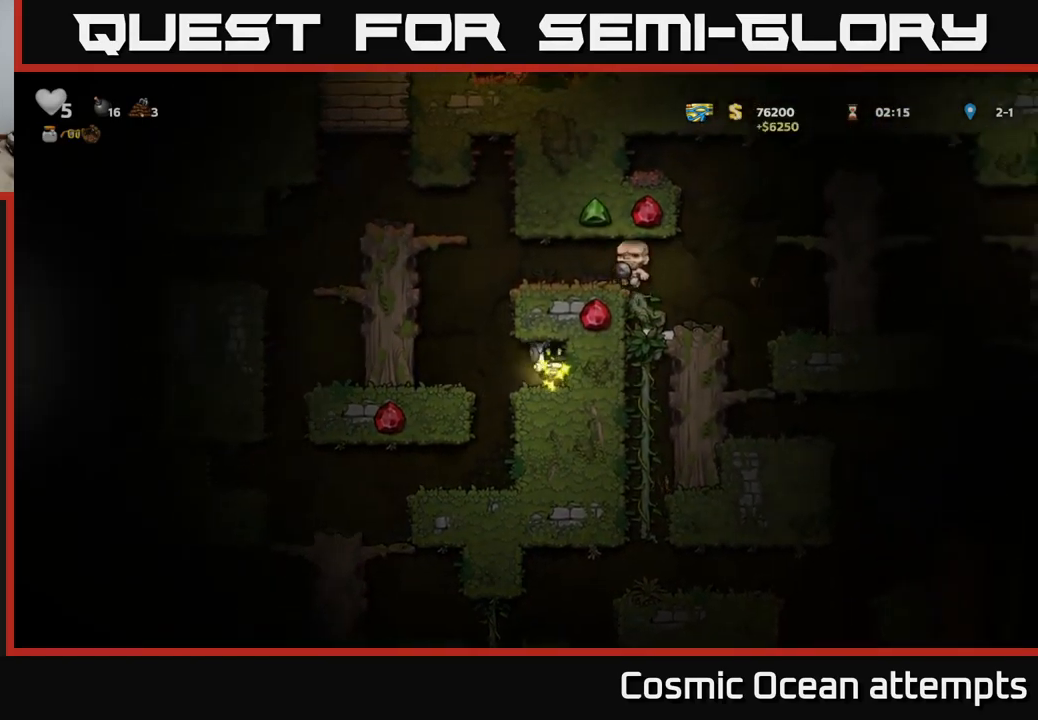
{"buttons": ["DPAD_RIGHT"], "left_stick": "center", "right_stick": "center", "events": [[33, "DPAD_LEFT", "down"], [250, "A", "down"], [283, "DPAD_LEFT", "up"], [316, "DPAD_RIGHT", "down"], [466, "A", "up"]]}
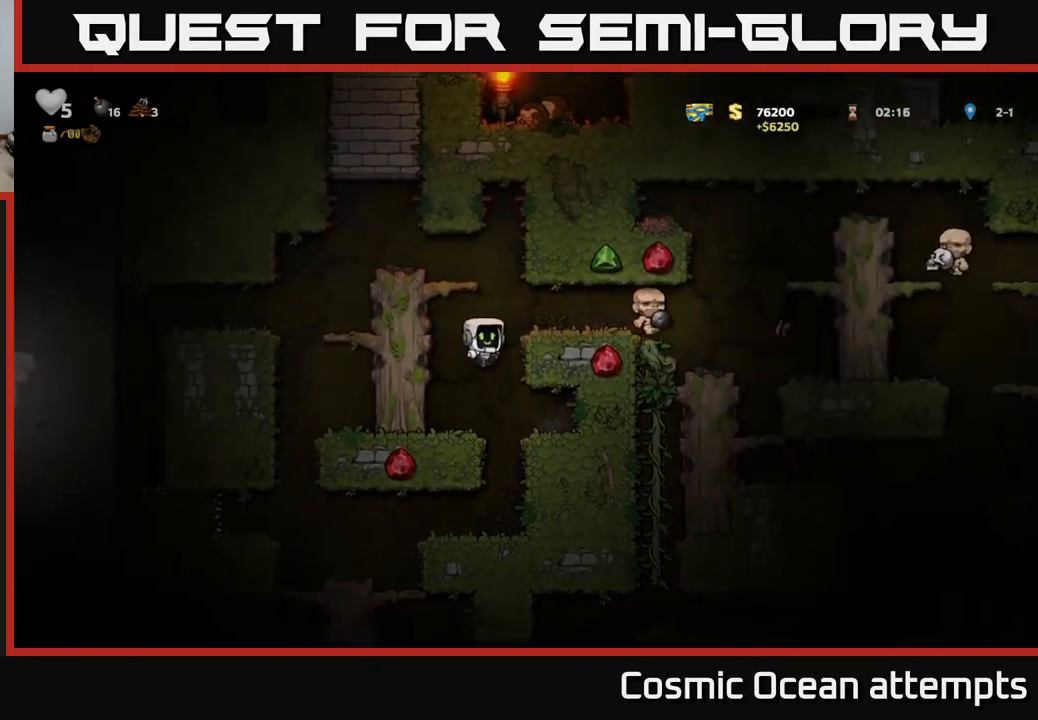
{"buttons": ["DPAD_RIGHT"], "left_stick": "center", "right_stick": "center", "events": [[133, "A", "down"], [266, "A", "up"]]}
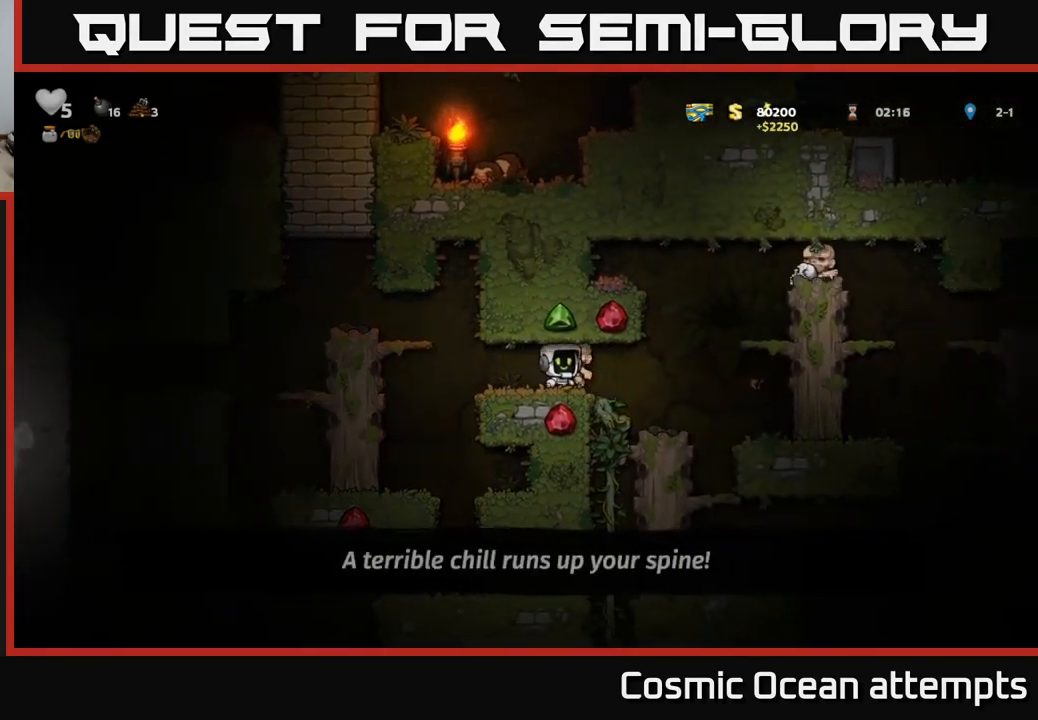
{"buttons": ["DPAD_RIGHT"], "left_stick": "center", "right_stick": "center", "events": [[183, "A", "down"], [400, "A", "up"]]}
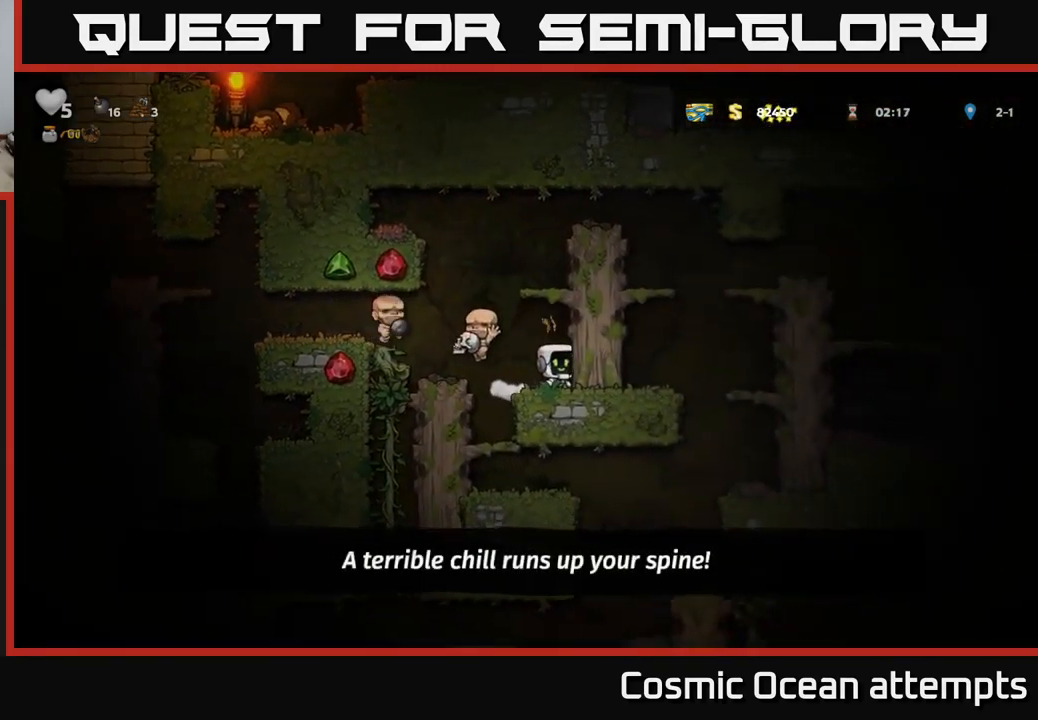
{"buttons": ["A", "DPAD_RIGHT"], "left_stick": "center", "right_stick": "center", "events": [[33, "A", "down"], [250, "A", "up"], [400, "A", "down"]]}
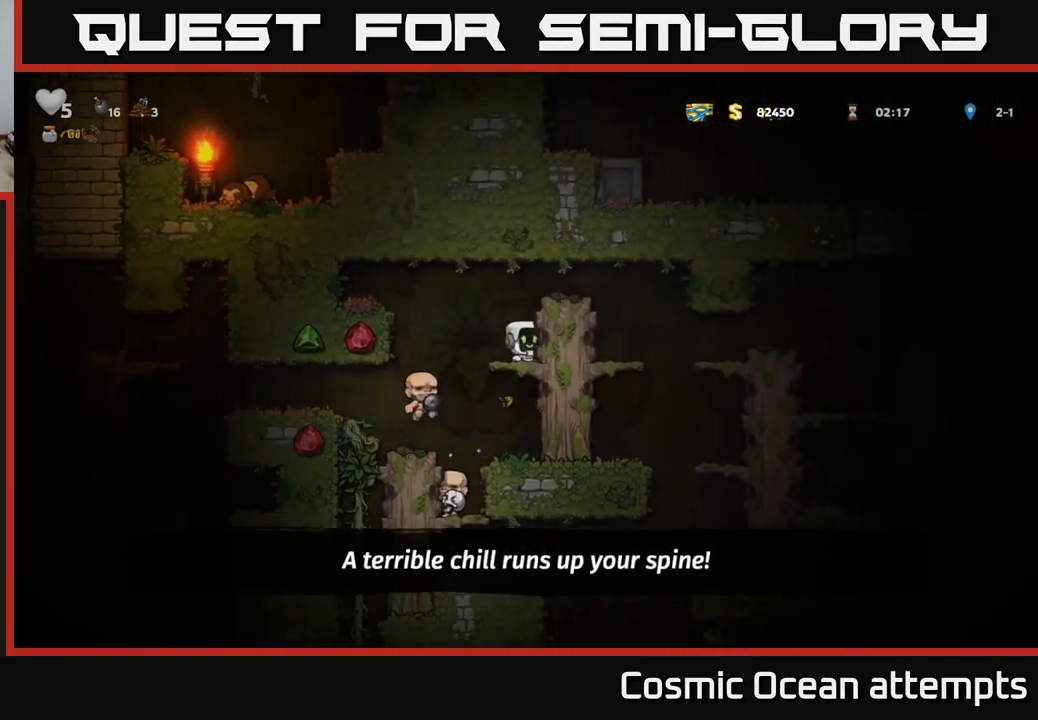
{"buttons": ["DPAD_RIGHT"], "left_stick": "center", "right_stick": "center", "events": [[50, "A", "up"], [216, "A", "down"], [450, "A", "up"]]}
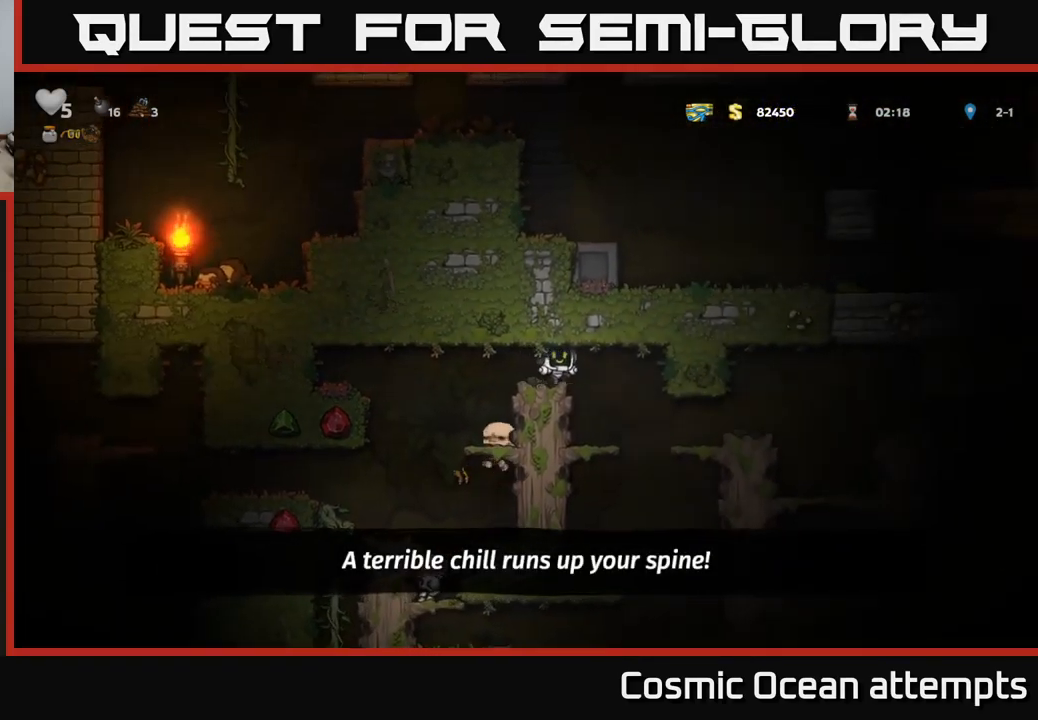
{"buttons": [], "left_stick": "center", "right_stick": "center", "events": [[166, "DPAD_RIGHT", "up"]]}
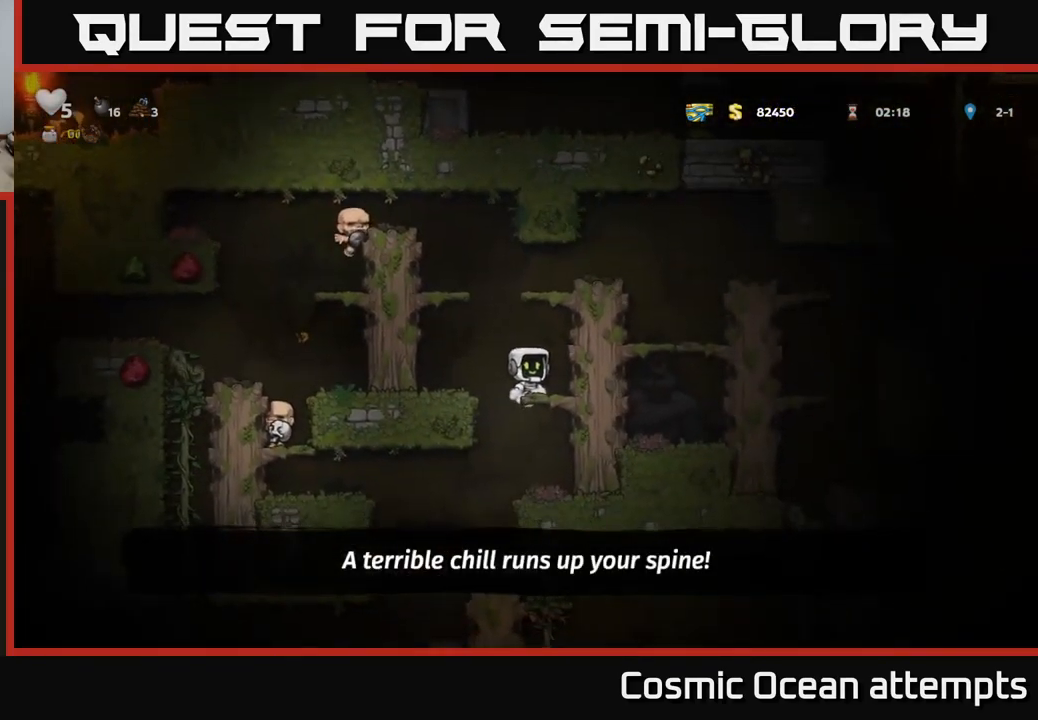
{"buttons": [], "left_stick": "center", "right_stick": "center", "events": [[100, "DPAD_DOWN", "down"], [133, "A", "down"], [216, "A", "up"], [250, "DPAD_DOWN", "up"], [316, "DPAD_LEFT", "down"], [483, "DPAD_LEFT", "up"]]}
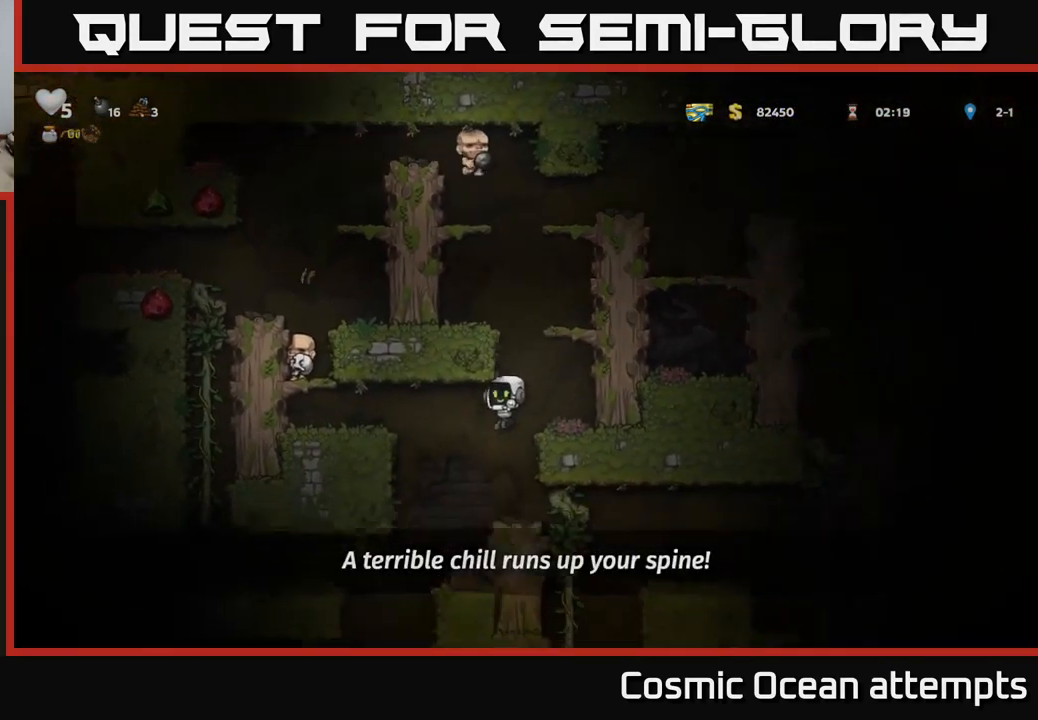
{"buttons": [], "left_stick": "center", "right_stick": "center", "events": [[33, "DPAD_RIGHT", "down"], [317, "DPAD_RIGHT", "up"]]}
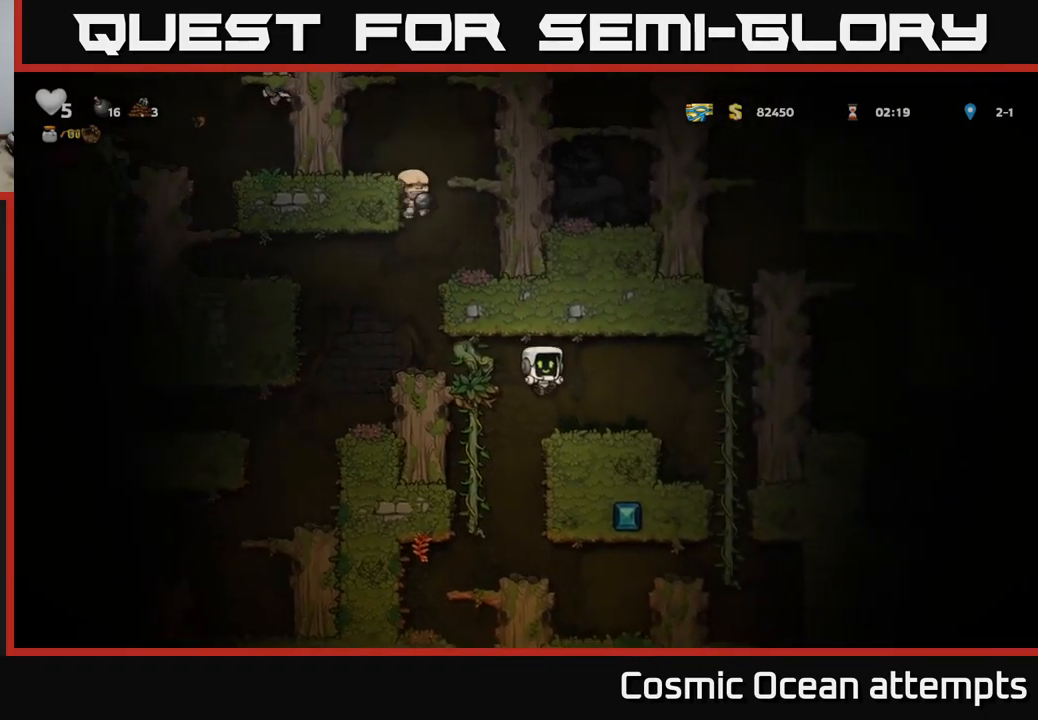
{"buttons": [], "left_stick": "center", "right_stick": "center", "events": [[117, "DPAD_LEFT", "down"], [217, "DPAD_LEFT", "up"]]}
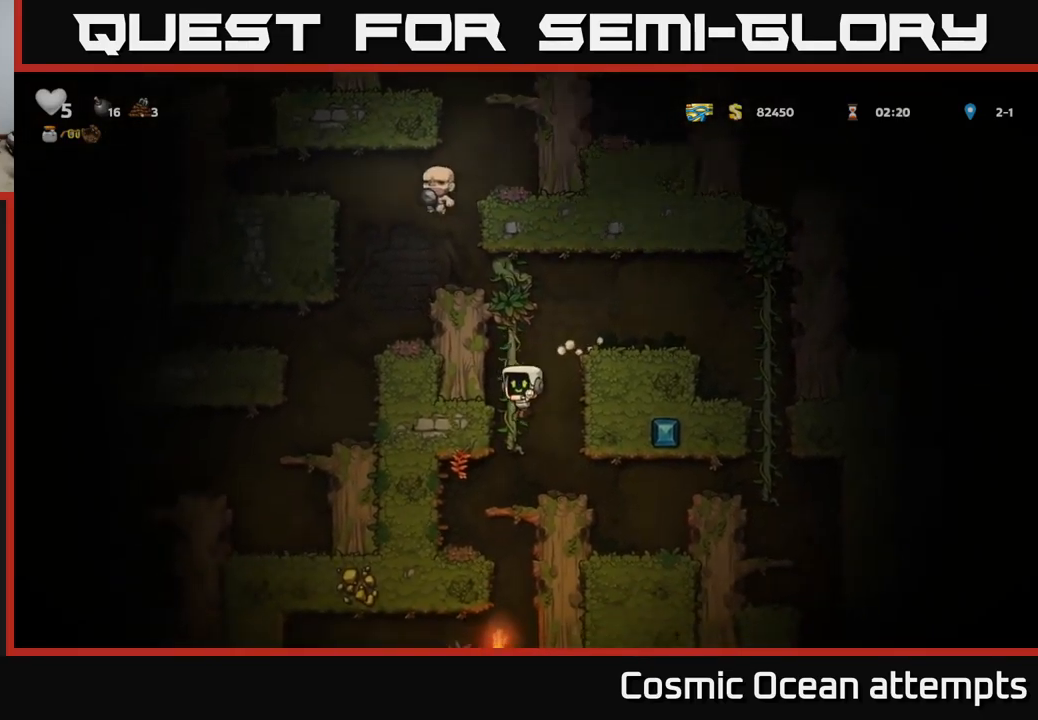
{"buttons": ["DPAD_LEFT"], "left_stick": "center", "right_stick": "center", "events": [[50, "DPAD_DOWN", "down"], [250, "A", "down"], [350, "A", "up"], [450, "DPAD_DOWN", "up"], [467, "DPAD_LEFT", "down"]]}
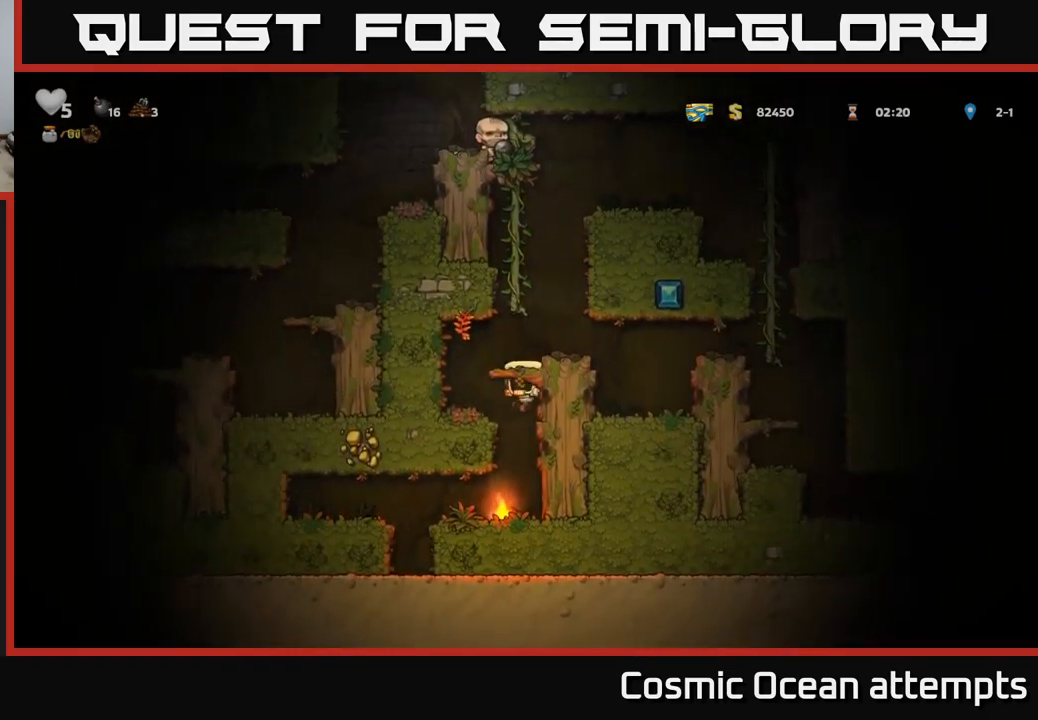
{"buttons": ["A", "DPAD_DOWN"], "left_stick": "center", "right_stick": "center", "events": [[50, "DPAD_DOWN", "down"], [50, "DPAD_LEFT", "up"], [83, "DPAD_RIGHT", "down"], [217, "DPAD_DOWN", "up"], [350, "DPAD_DOWN", "down"], [350, "DPAD_RIGHT", "up"], [450, "DPAD_LEFT", "down"], [500, "A", "down"], [500, "DPAD_LEFT", "up"]]}
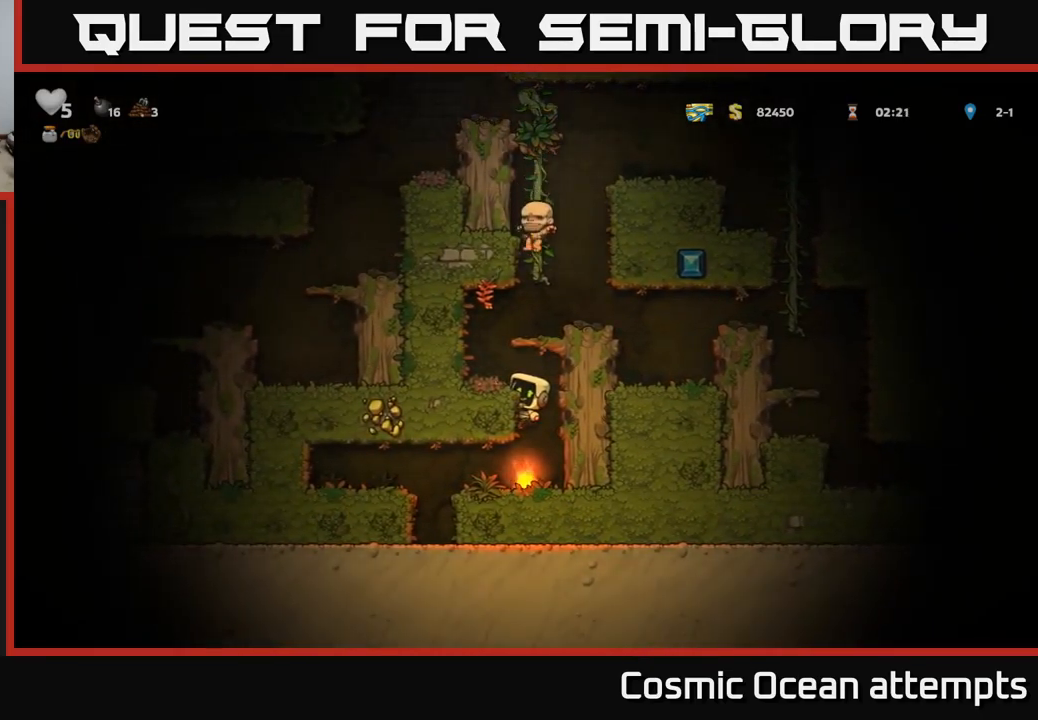
{"buttons": ["A", "DPAD_RIGHT"], "left_stick": "center", "right_stick": "center", "events": [[117, "A", "up"], [383, "DPAD_RIGHT", "down"], [383, "X", "down"], [400, "DPAD_DOWN", "up"], [500, "A", "down"], [500, "X", "up"]]}
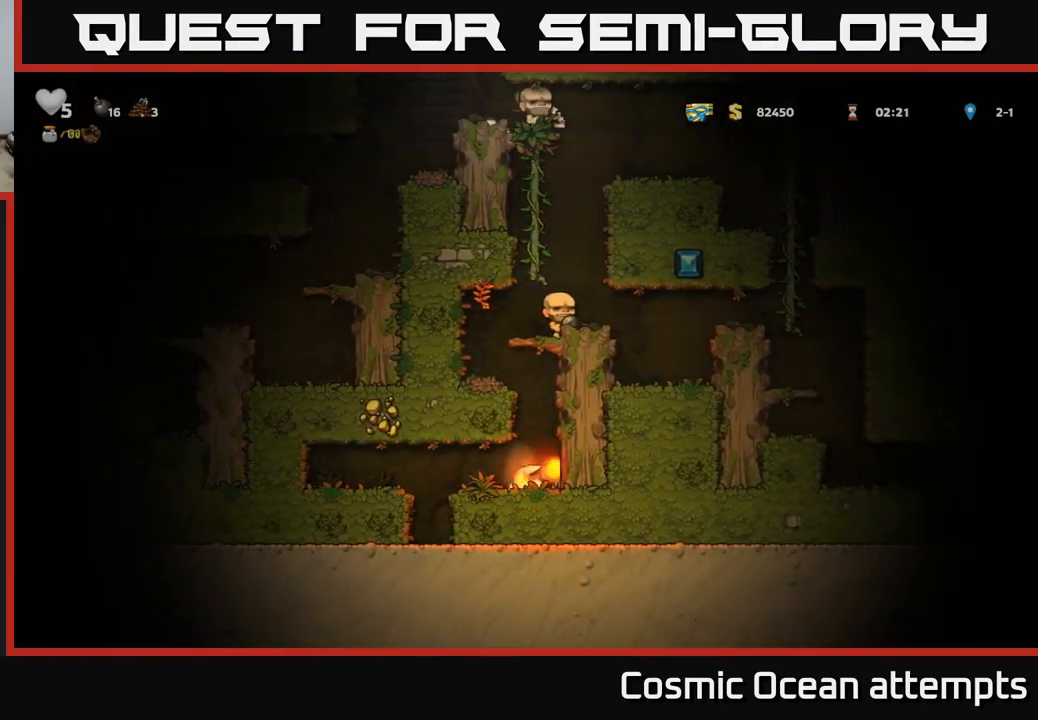
{"buttons": ["DPAD_RIGHT"], "left_stick": "center", "right_stick": "center", "events": [[133, "A", "up"], [233, "A", "down"], [400, "A", "up"]]}
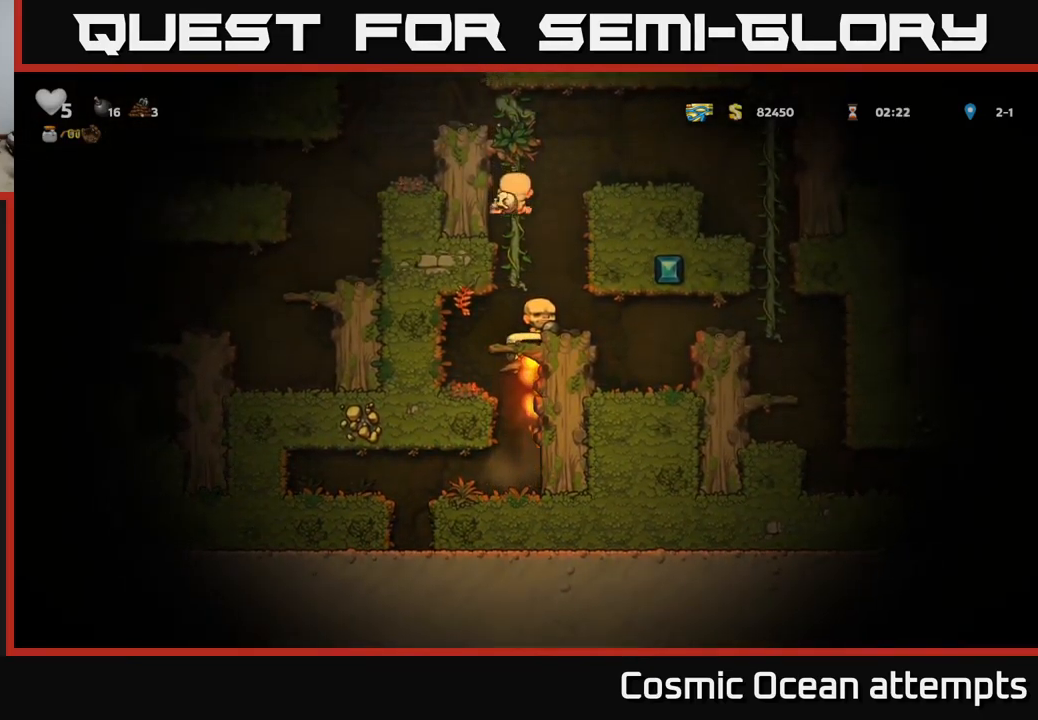
{"buttons": [], "left_stick": "center", "right_stick": "center", "events": [[50, "A", "down"], [233, "A", "up"], [283, "DPAD_RIGHT", "up"], [317, "DPAD_LEFT", "down"], [417, "DPAD_LEFT", "up"]]}
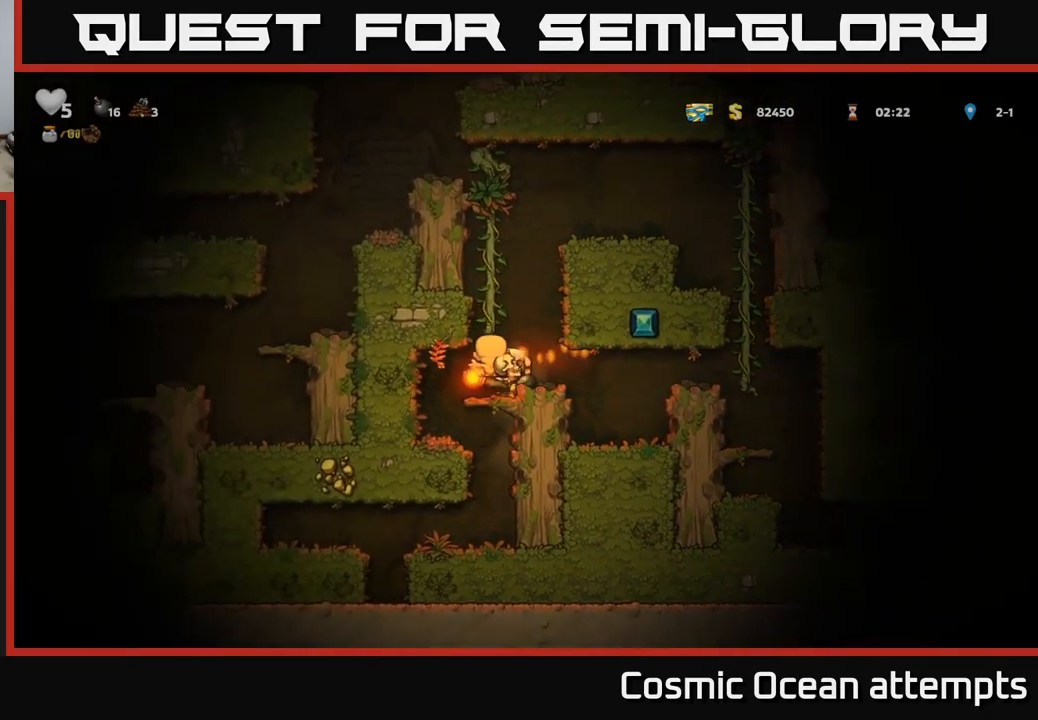
{"buttons": ["A", "DPAD_RIGHT"], "left_stick": "center", "right_stick": "center", "events": [[100, "A", "down"], [267, "DPAD_UP", "down"], [350, "A", "up"], [467, "DPAD_RIGHT", "down"], [500, "A", "down"], [500, "DPAD_UP", "up"]]}
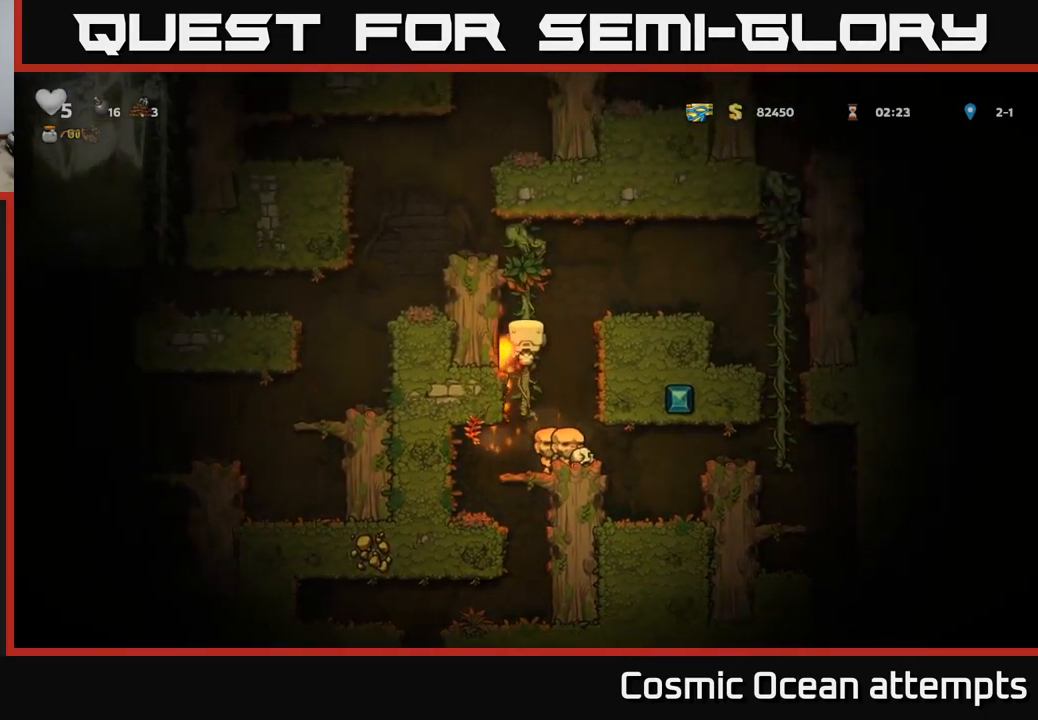
{"buttons": ["DPAD_RIGHT"], "left_stick": "center", "right_stick": "center", "events": [[167, "A", "up"], [250, "DPAD_RIGHT", "up"], [367, "DPAD_RIGHT", "down"]]}
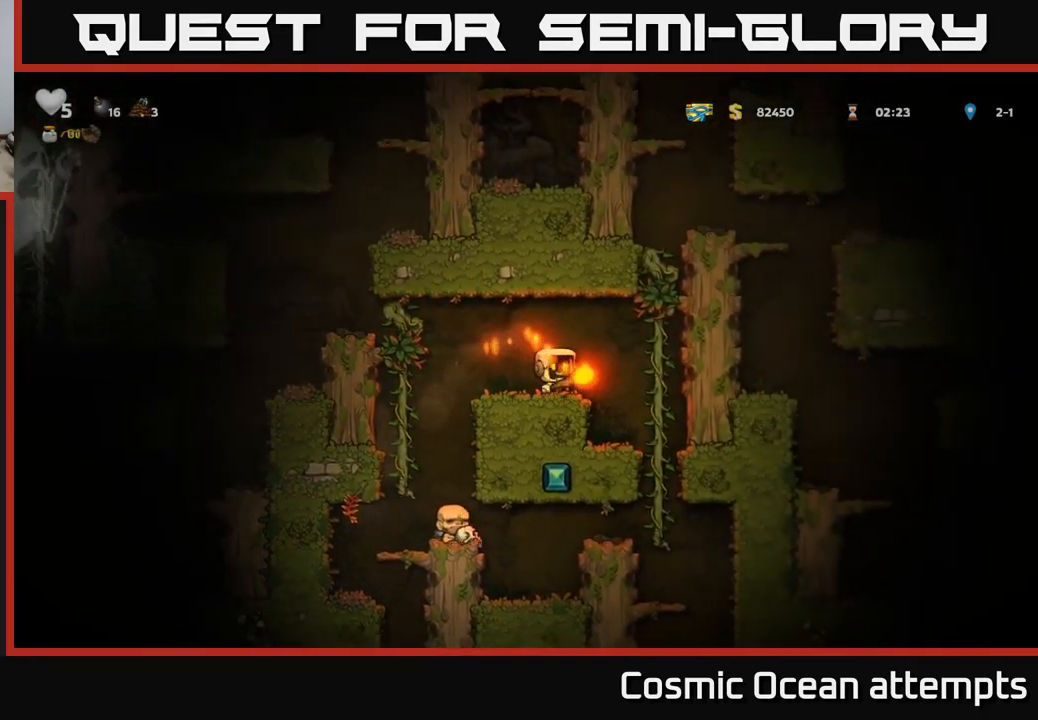
{"buttons": ["A", "DPAD_RIGHT"], "left_stick": "center", "right_stick": "center", "events": [[17, "A", "down"], [183, "A", "up"], [183, "DPAD_RIGHT", "up"], [183, "DPAD_UP", "down"], [300, "A", "down"], [317, "DPAD_RIGHT", "down"], [350, "DPAD_UP", "up"]]}
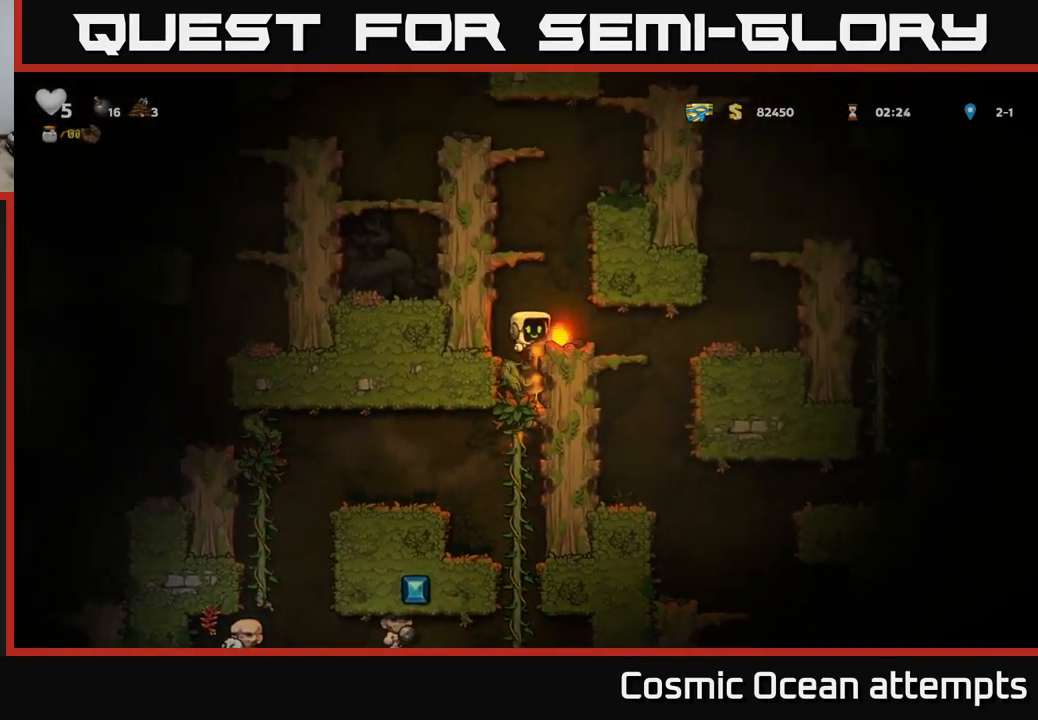
{"buttons": [], "left_stick": "center", "right_stick": "center", "events": [[67, "A", "up"], [150, "DPAD_RIGHT", "up"], [283, "DPAD_DOWN", "down"], [350, "A", "down"], [417, "DPAD_DOWN", "up"], [450, "A", "up"]]}
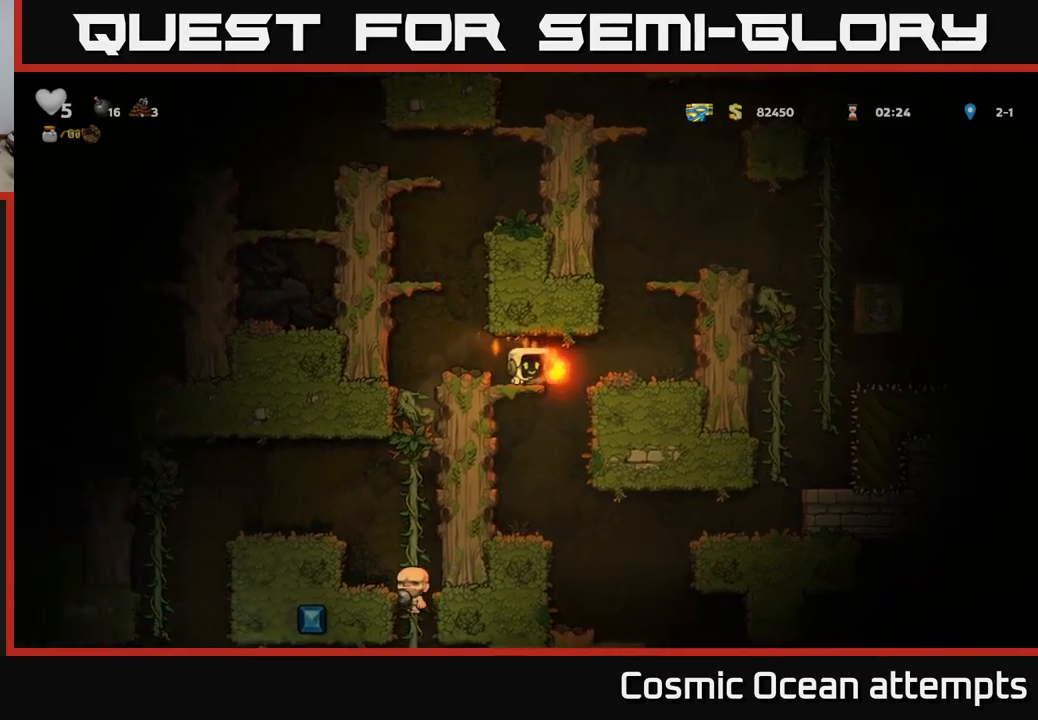
{"buttons": [], "left_stick": "center", "right_stick": "center", "events": [[217, "DPAD_RIGHT", "down"], [434, "DPAD_RIGHT", "up"]]}
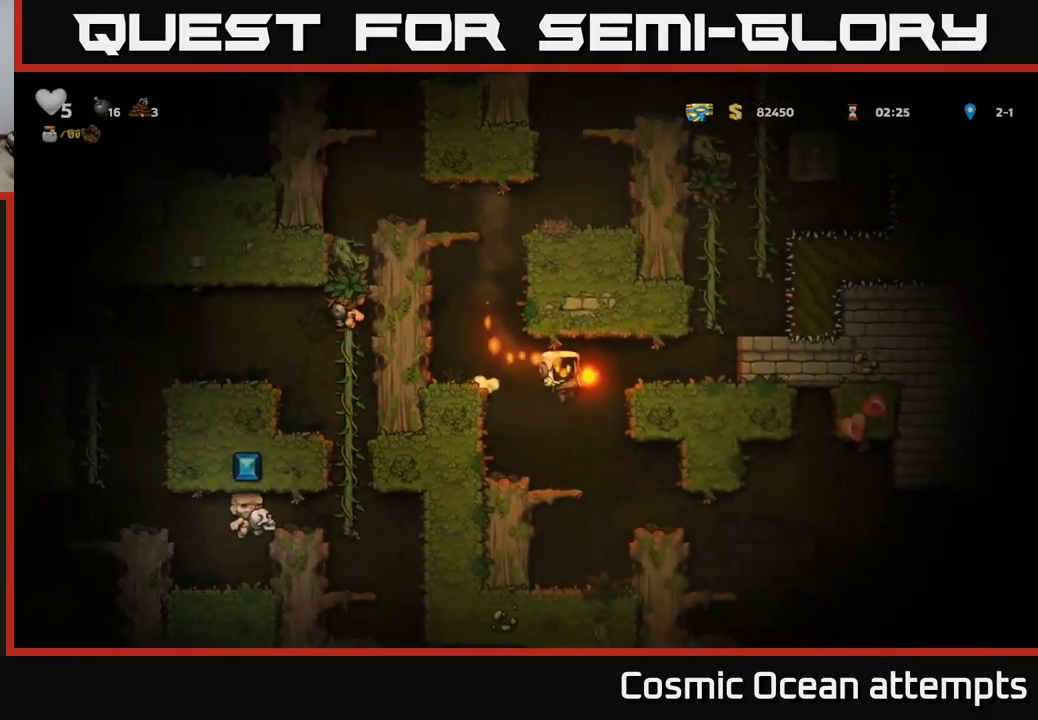
{"buttons": ["DPAD_RIGHT"], "left_stick": "center", "right_stick": "center", "events": [[17, "DPAD_LEFT", "down"], [134, "DPAD_LEFT", "up"], [234, "DPAD_RIGHT", "down"]]}
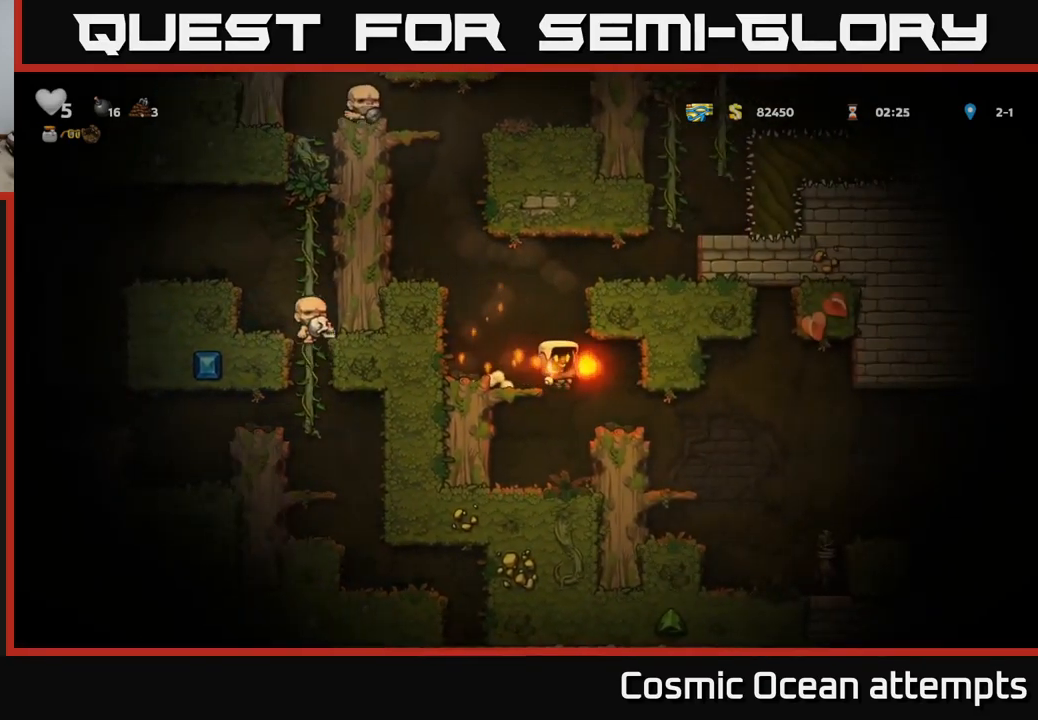
{"buttons": ["DPAD_RIGHT"], "left_stick": "center", "right_stick": "center", "events": [[34, "DPAD_RIGHT", "up"], [167, "DPAD_RIGHT", "down"]]}
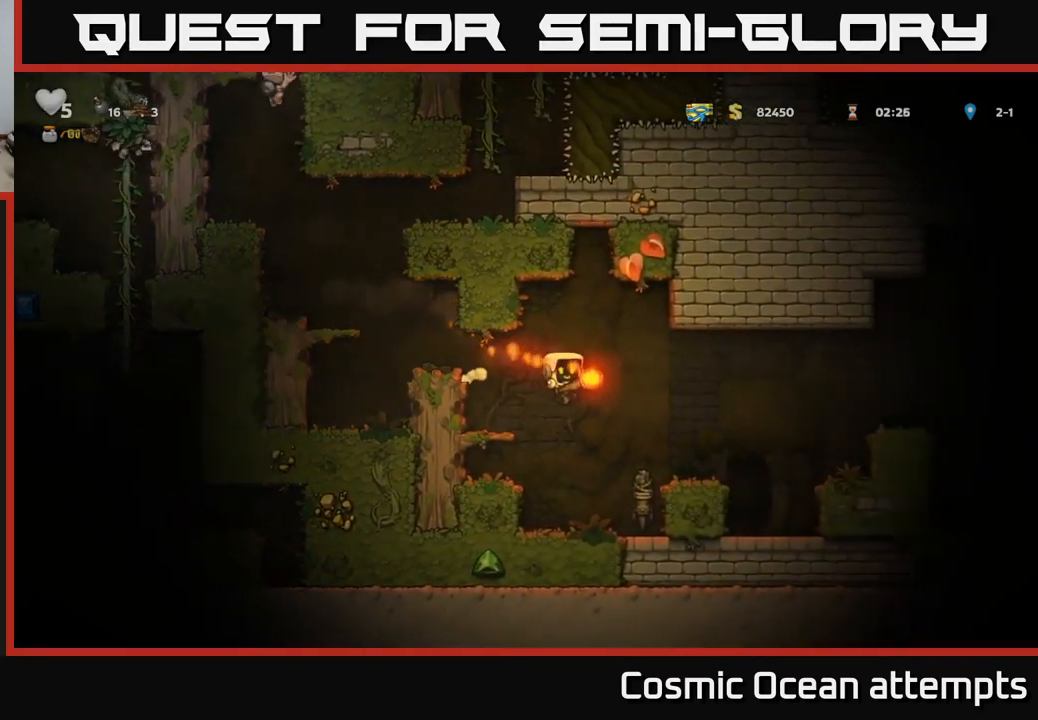
{"buttons": [], "left_stick": "center", "right_stick": "center", "events": [[84, "DPAD_RIGHT", "up"]]}
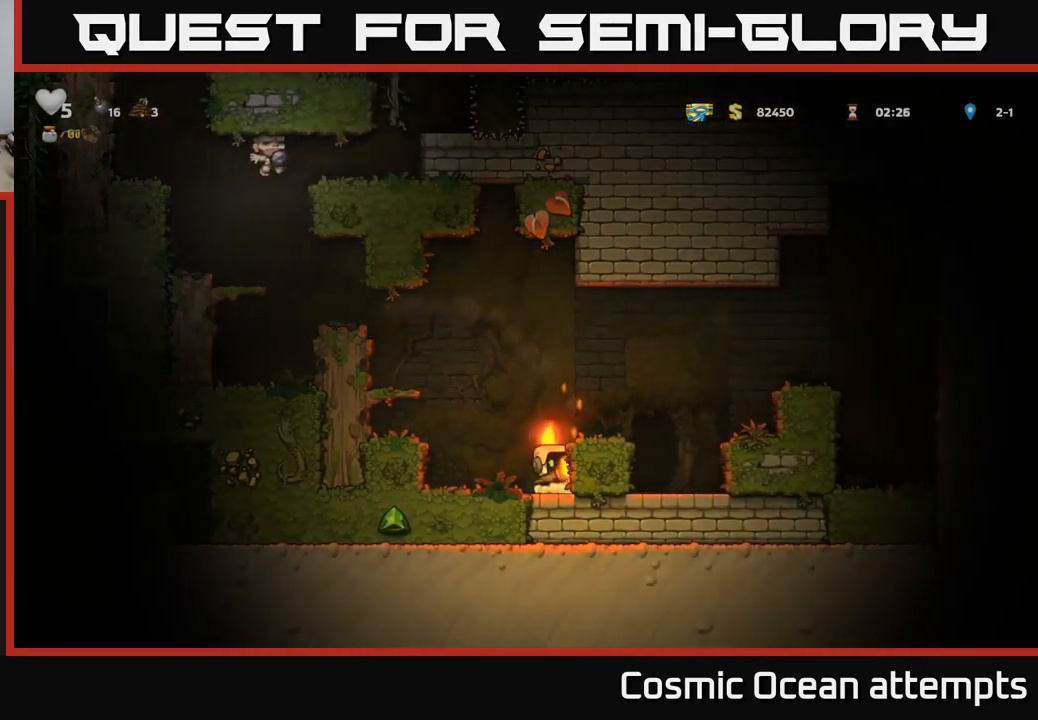
{"buttons": ["DPAD_RIGHT"], "left_stick": "center", "right_stick": "center", "events": [[184, "DPAD_LEFT", "down"], [300, "DPAD_LEFT", "up"], [334, "DPAD_RIGHT", "down"]]}